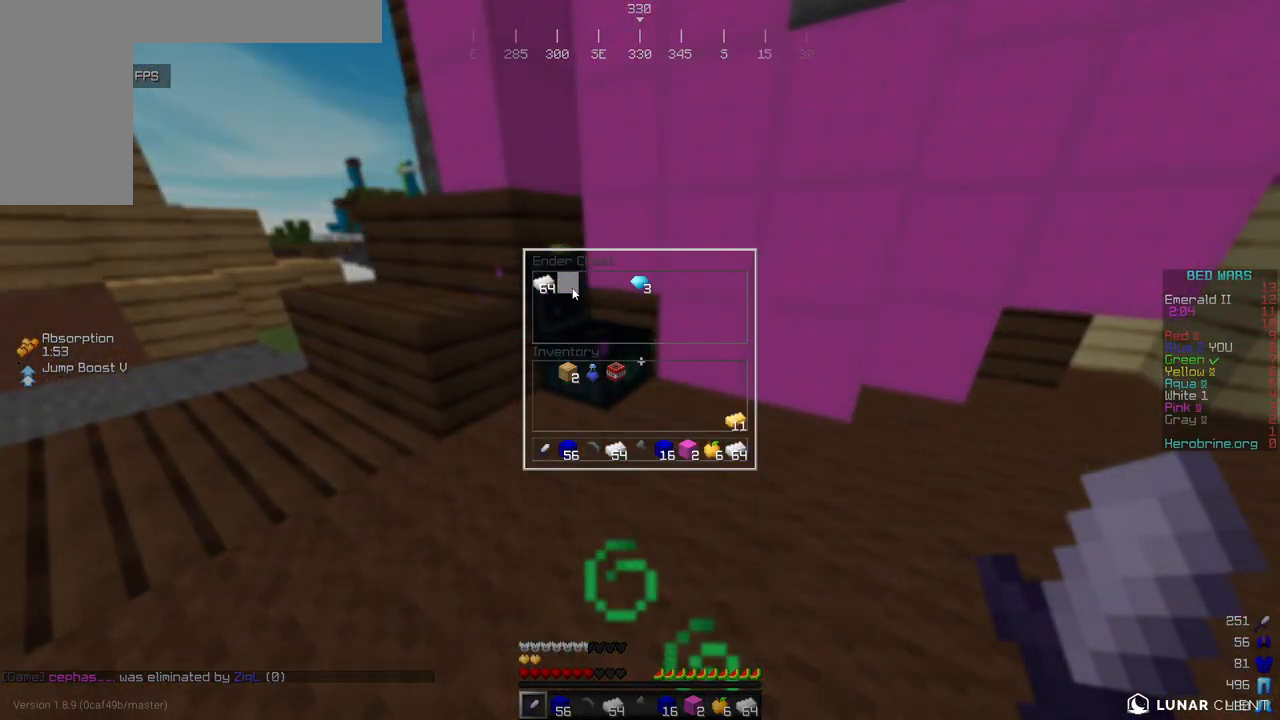
Gameplay with keyboard and mouse; each line is a JSON object with the keys and mouse buttons held at the frame after it. "events" lists presses ("down") and releases ("up") of "a", "d", "s", "w", "mouse_left" and "mouse_right" between this image and that frame as [ms after this image, input, new state], when the widget could be followed in between. "mouse_left", "mouse_right" = the "left", "right" buttons of the "mouse" list. No other keys are recorded. Fast repeated clicks can show as one long hold. Mouse movement is not recorded.
{"keys": ["a", "w"], "mouse": [], "events": [[341, "w", "down"], [358, "a", "down"]]}
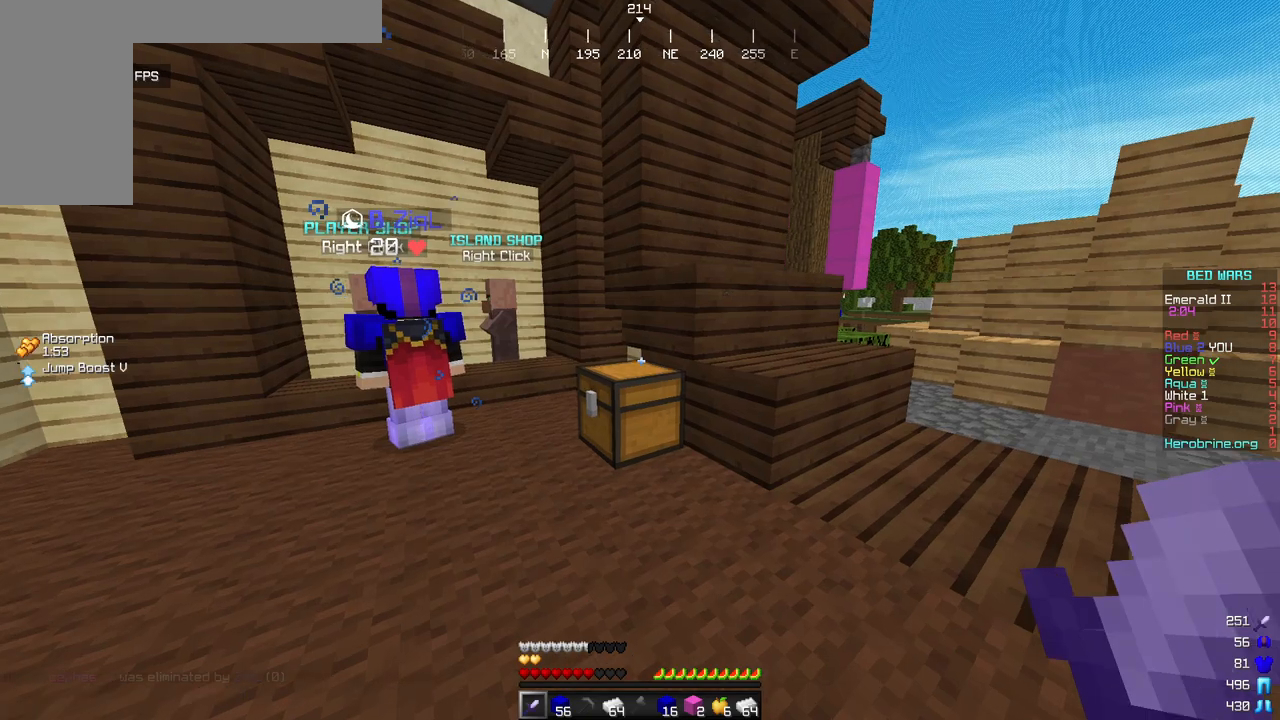
{"keys": ["d", "w"], "mouse": [], "events": [[307, "a", "up"], [358, "d", "down"]]}
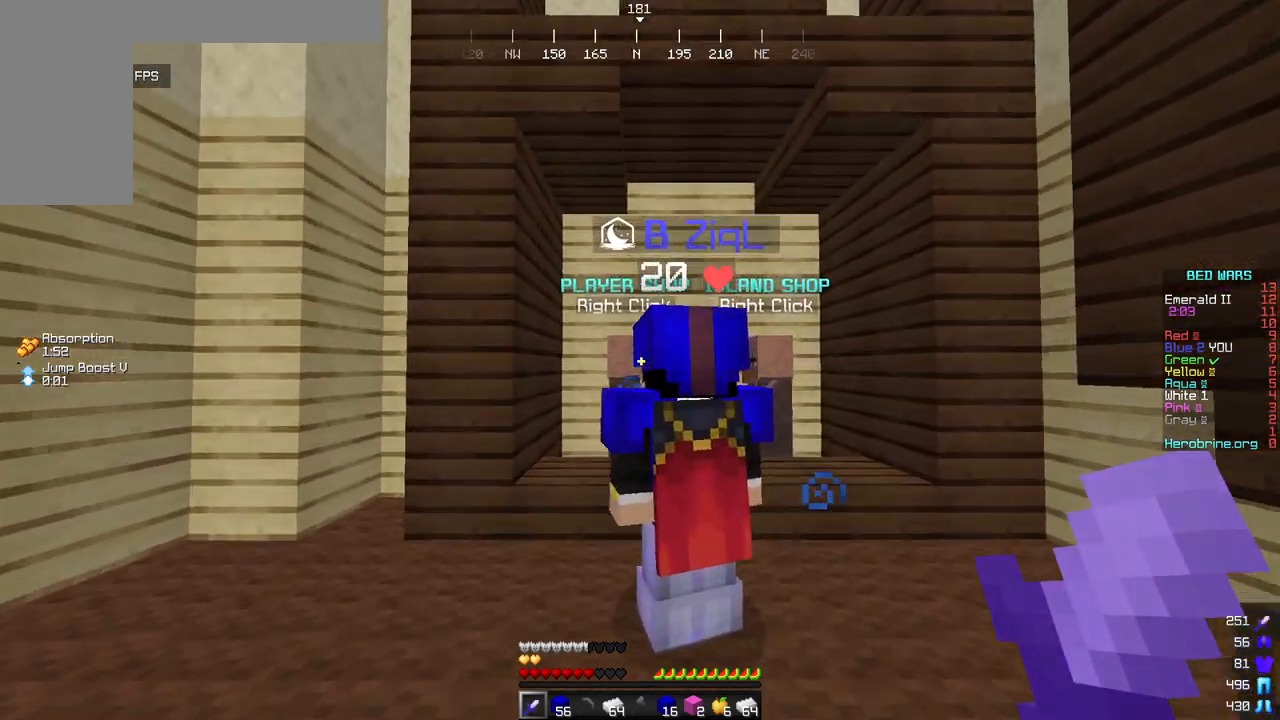
{"keys": ["w"], "mouse": ["right"], "events": [[324, "d", "up"], [460, "mouse_right", "down"]]}
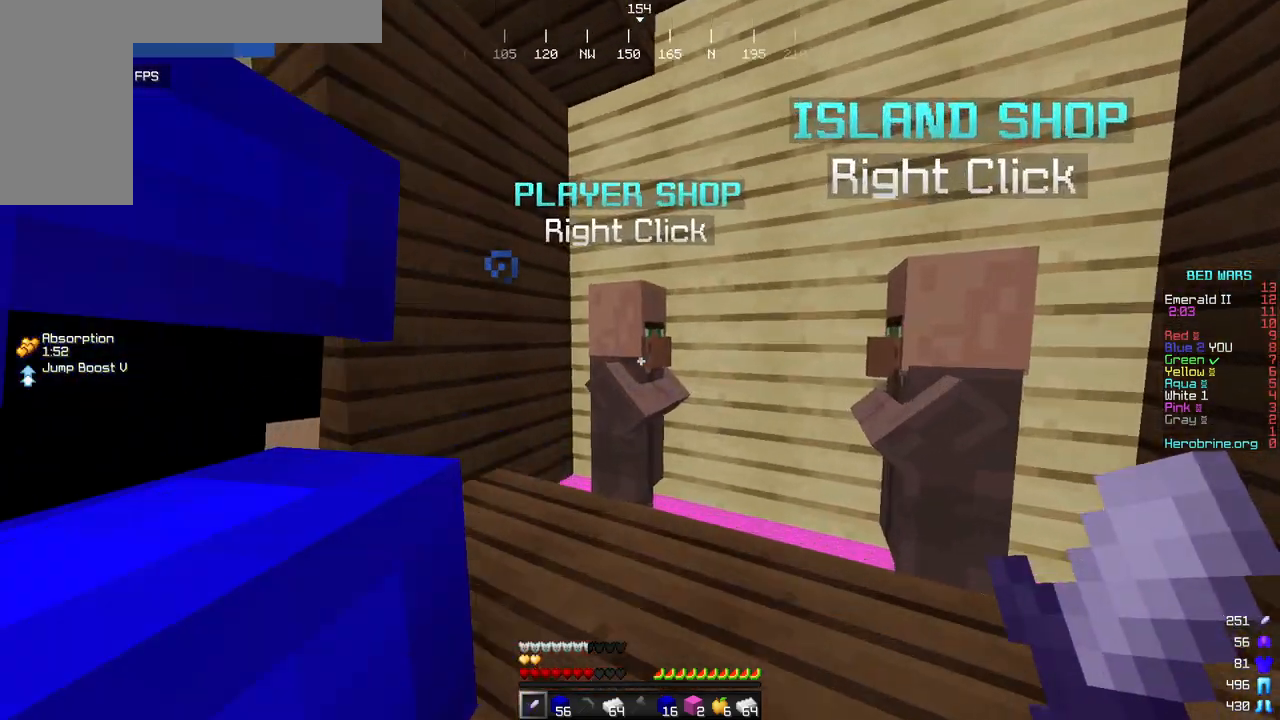
{"keys": [], "mouse": [], "events": [[17, "w", "up"], [119, "mouse_right", "up"]]}
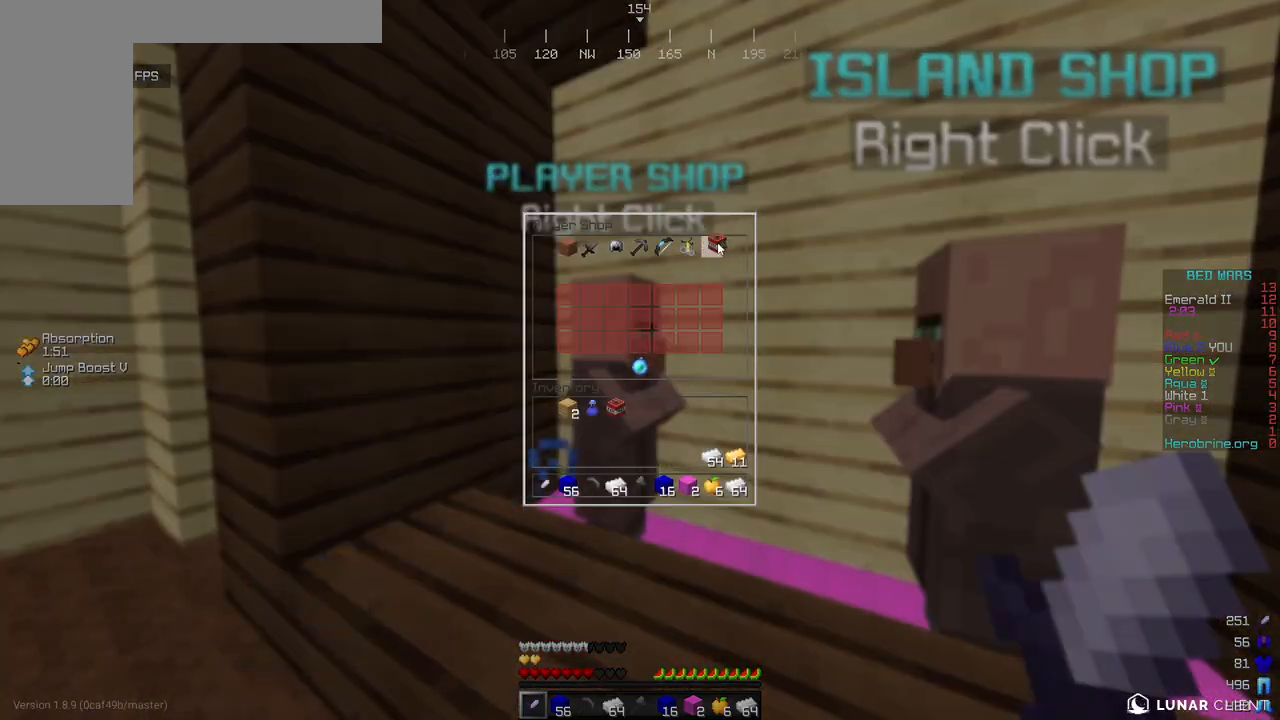
{"keys": [], "mouse": [], "events": []}
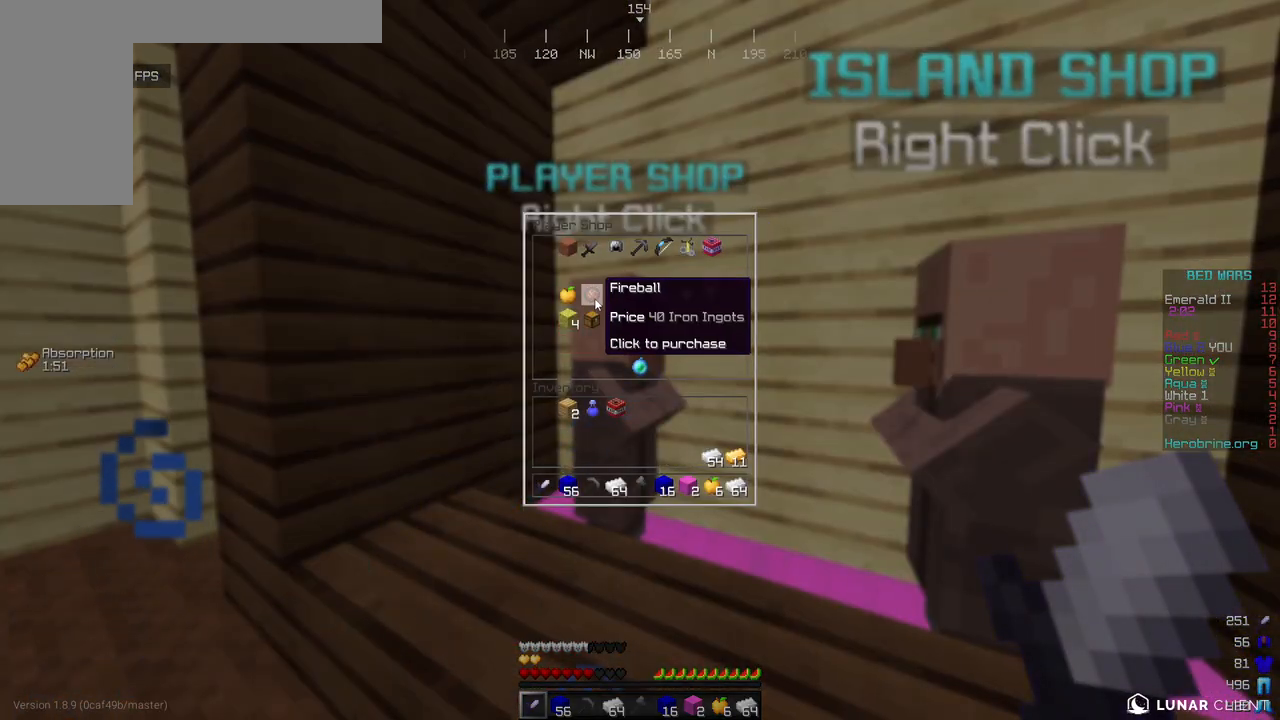
{"keys": [], "mouse": [], "events": []}
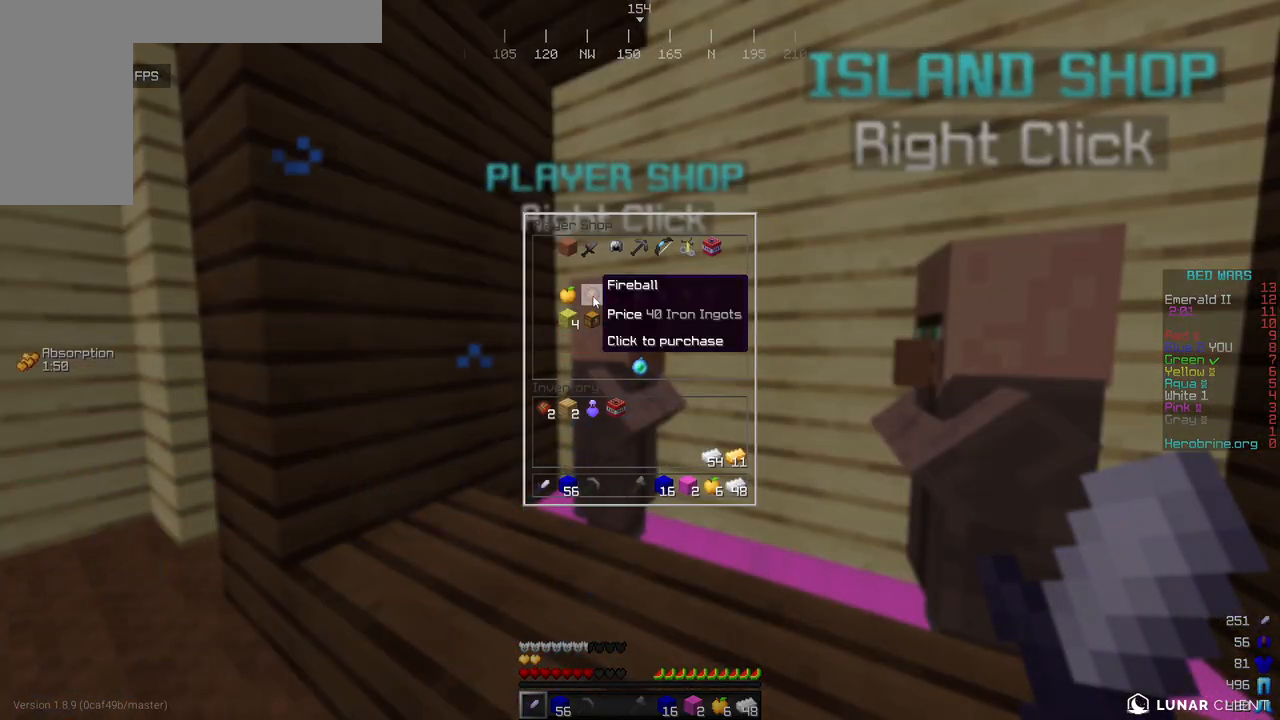
{"keys": [], "mouse": [], "events": []}
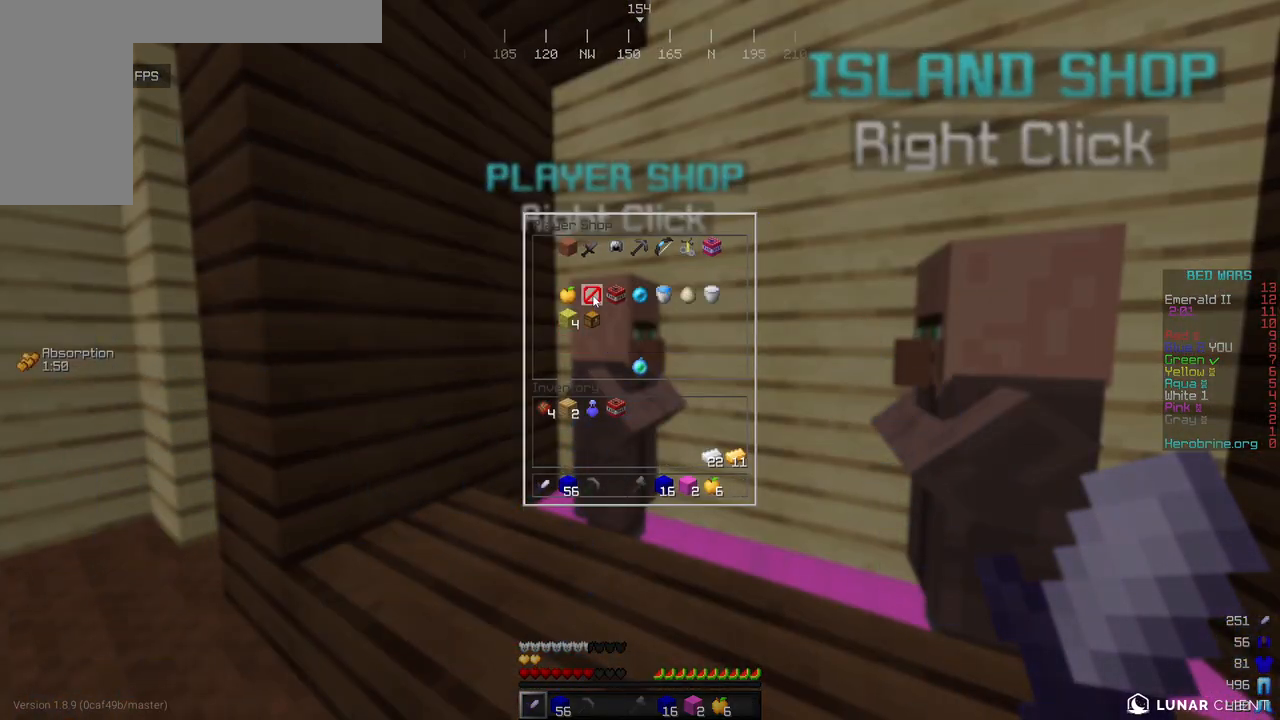
{"keys": [], "mouse": [], "events": []}
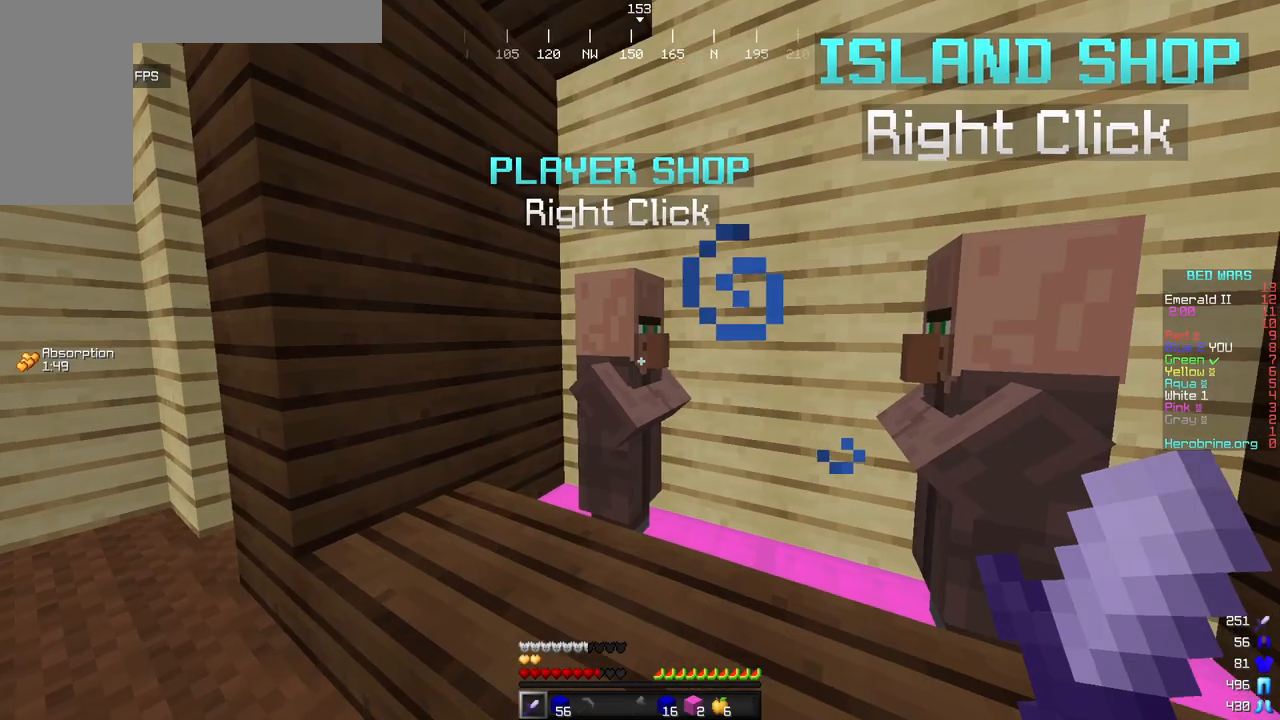
{"keys": [], "mouse": [], "events": []}
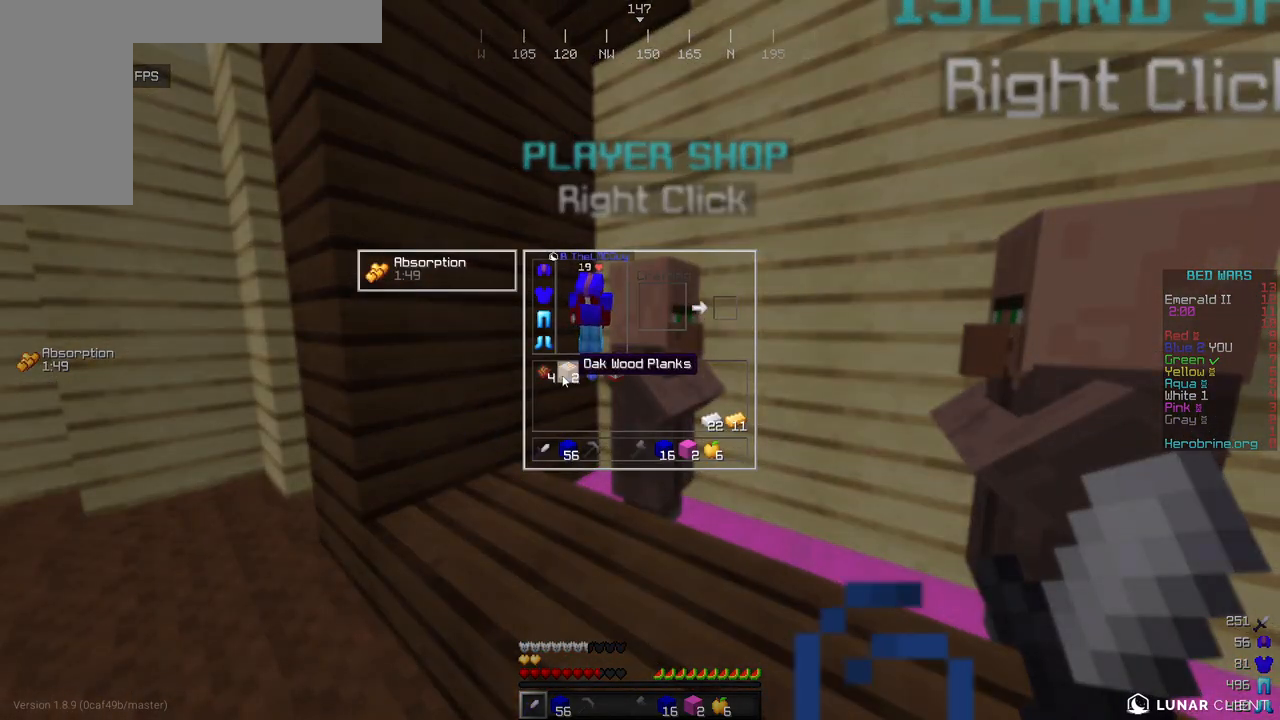
{"keys": [], "mouse": [], "events": []}
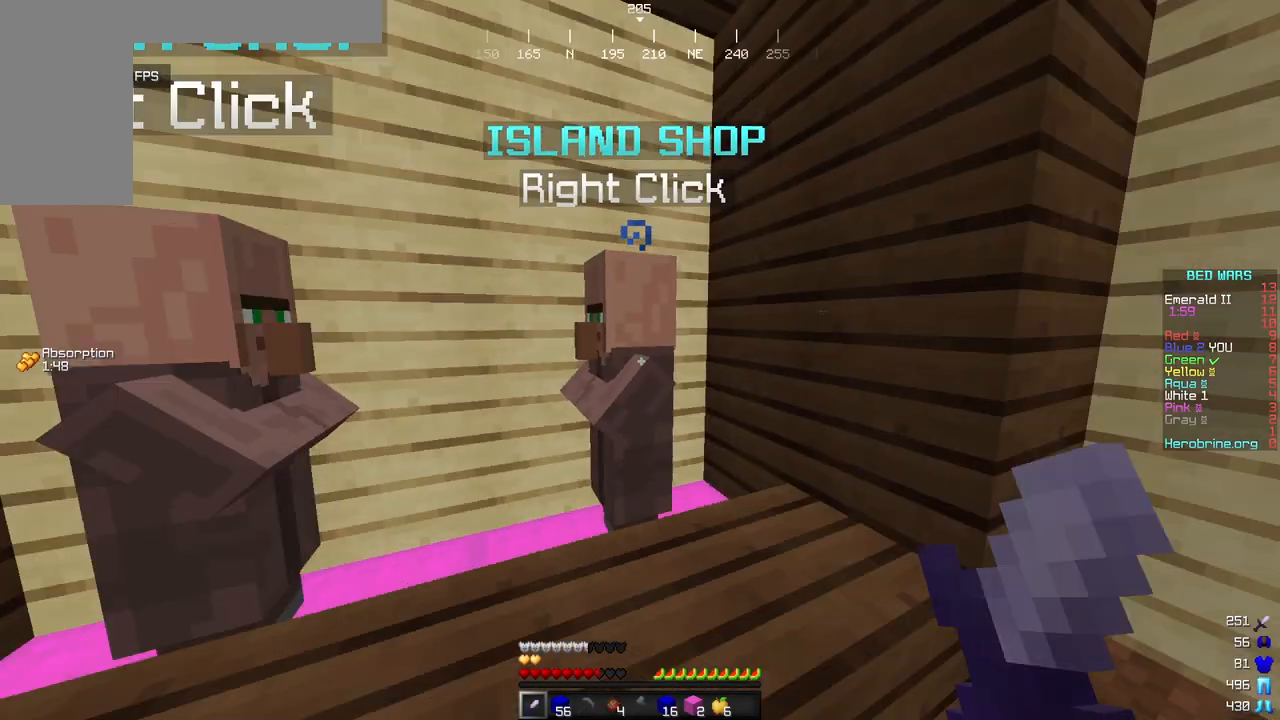
{"keys": ["d", "w"], "mouse": [], "events": [[51, "d", "down"], [85, "w", "down"]]}
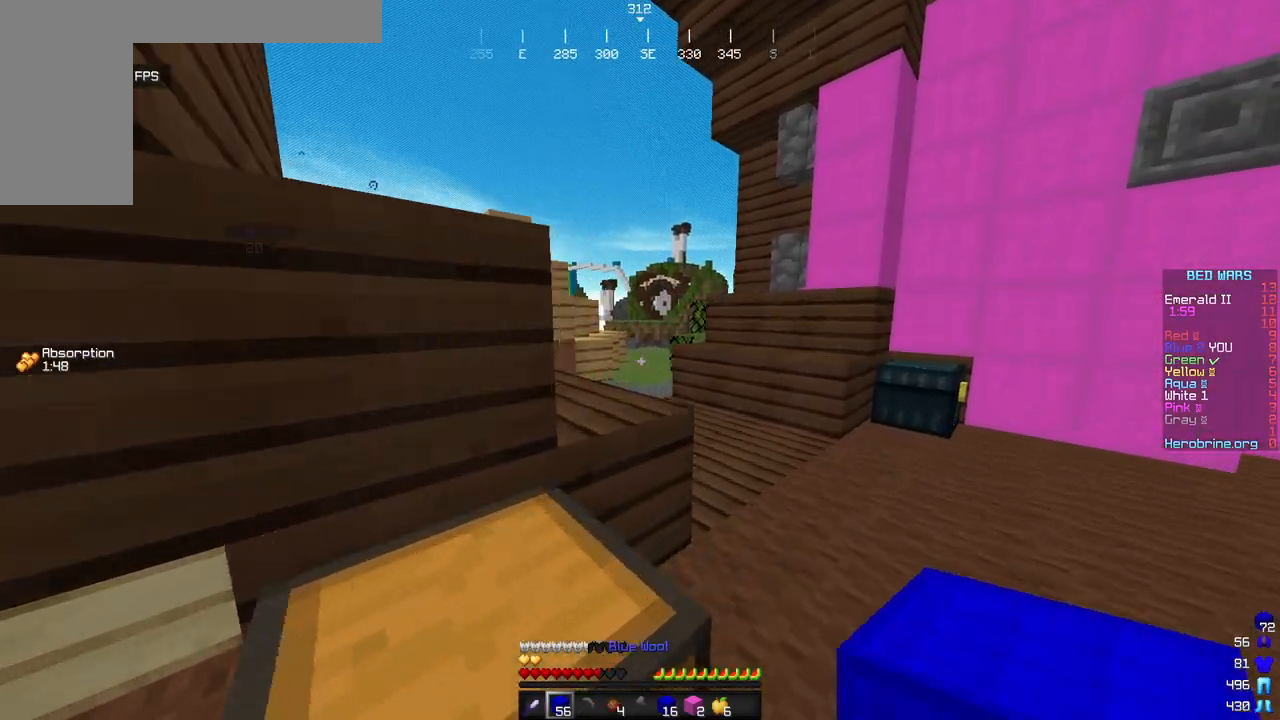
{"keys": ["w"], "mouse": [], "events": [[68, "mouse_left", "down"], [341, "mouse_left", "up"], [358, "d", "up"]]}
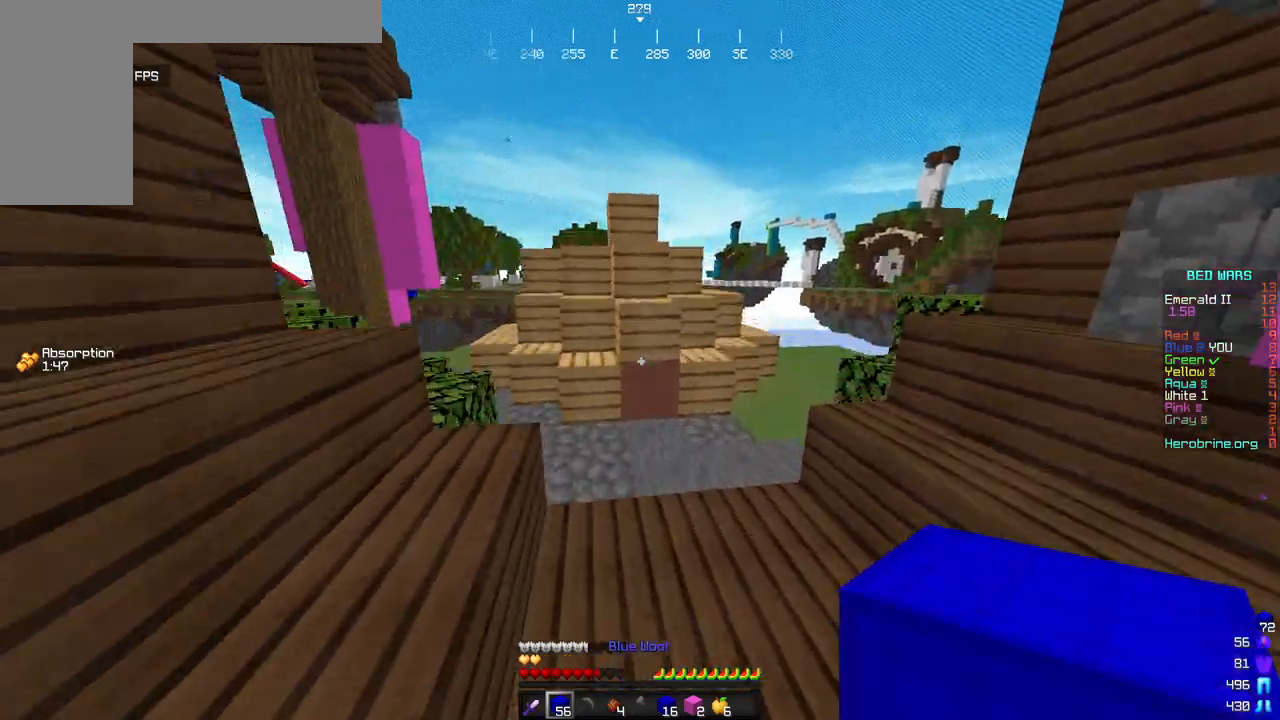
{"keys": [], "mouse": [], "events": [[290, "w", "up"]]}
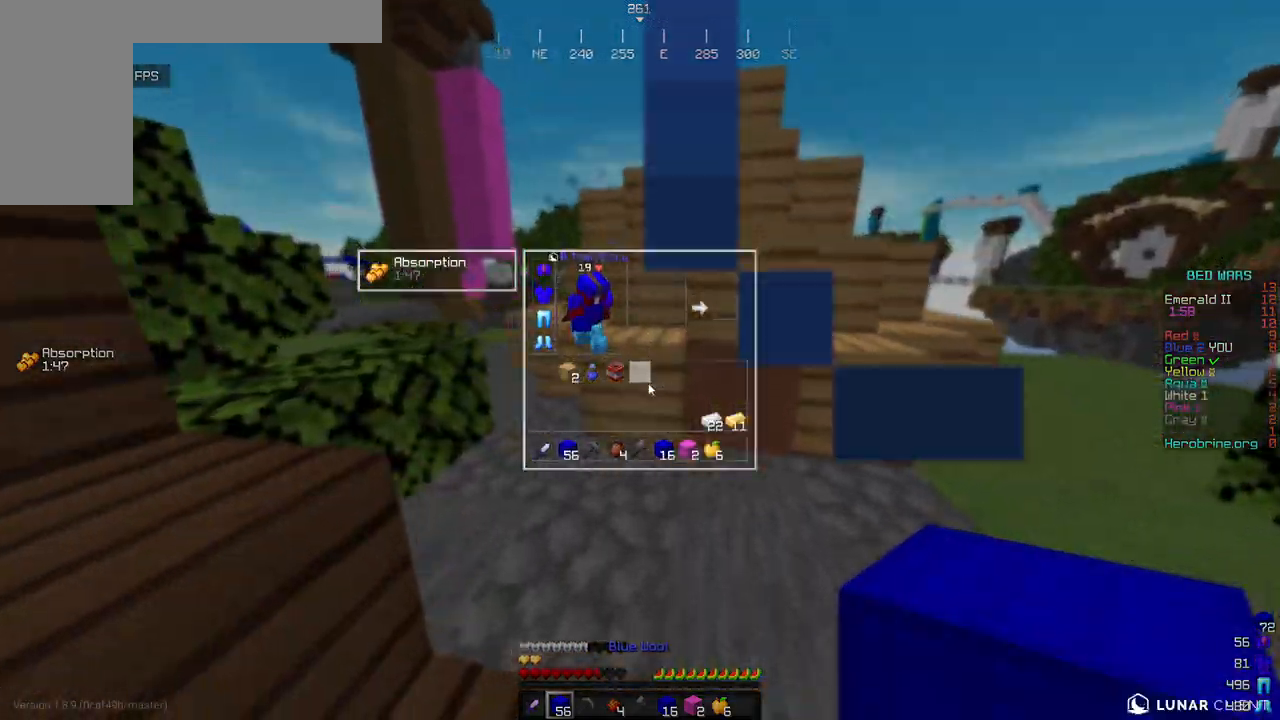
{"keys": ["w"], "mouse": [], "events": [[409, "w", "down"]]}
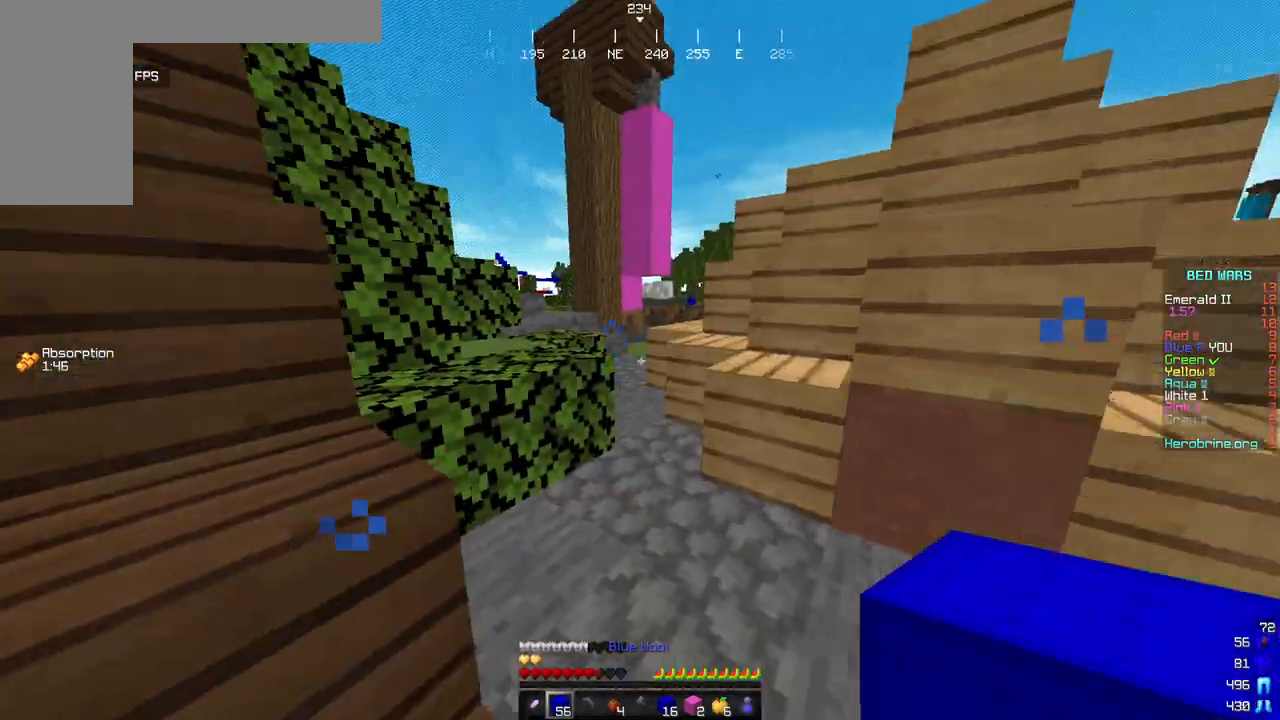
{"keys": ["w"], "mouse": [], "events": []}
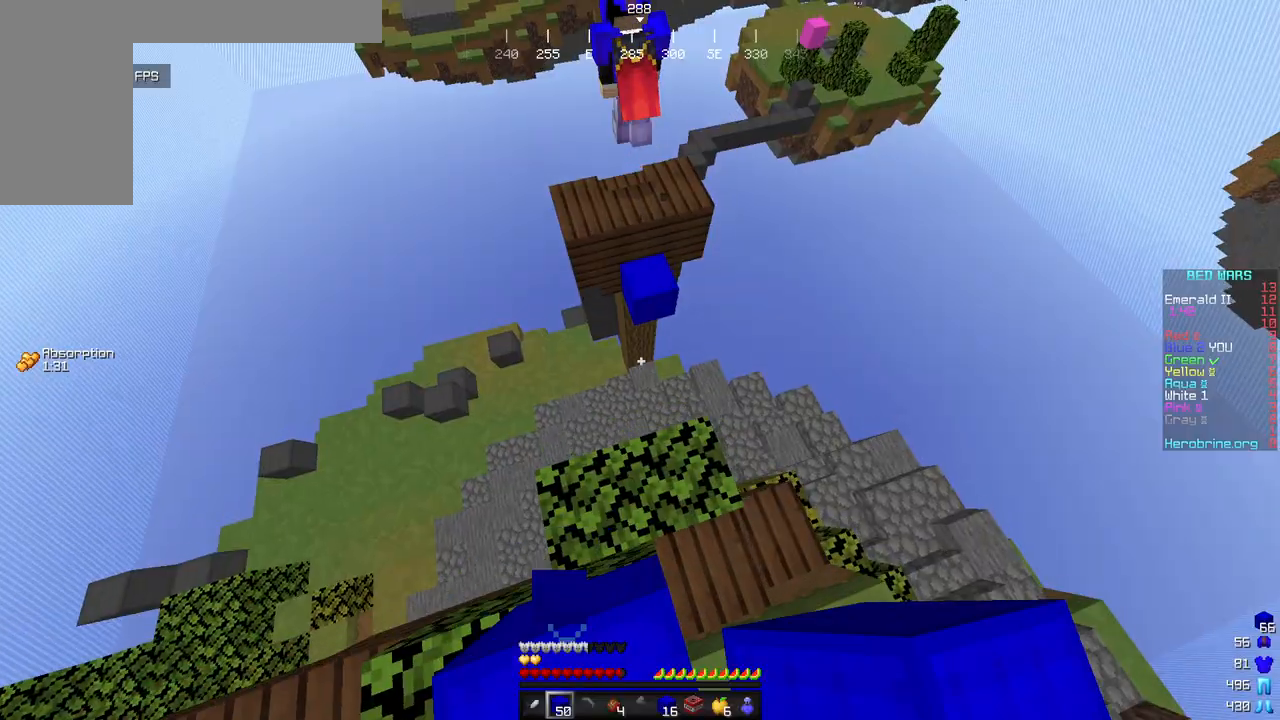
{"keys": ["w"], "mouse": [], "events": [[17, "d", "down"], [34, "w", "up"], [119, "d", "up"], [289, "w", "down"]]}
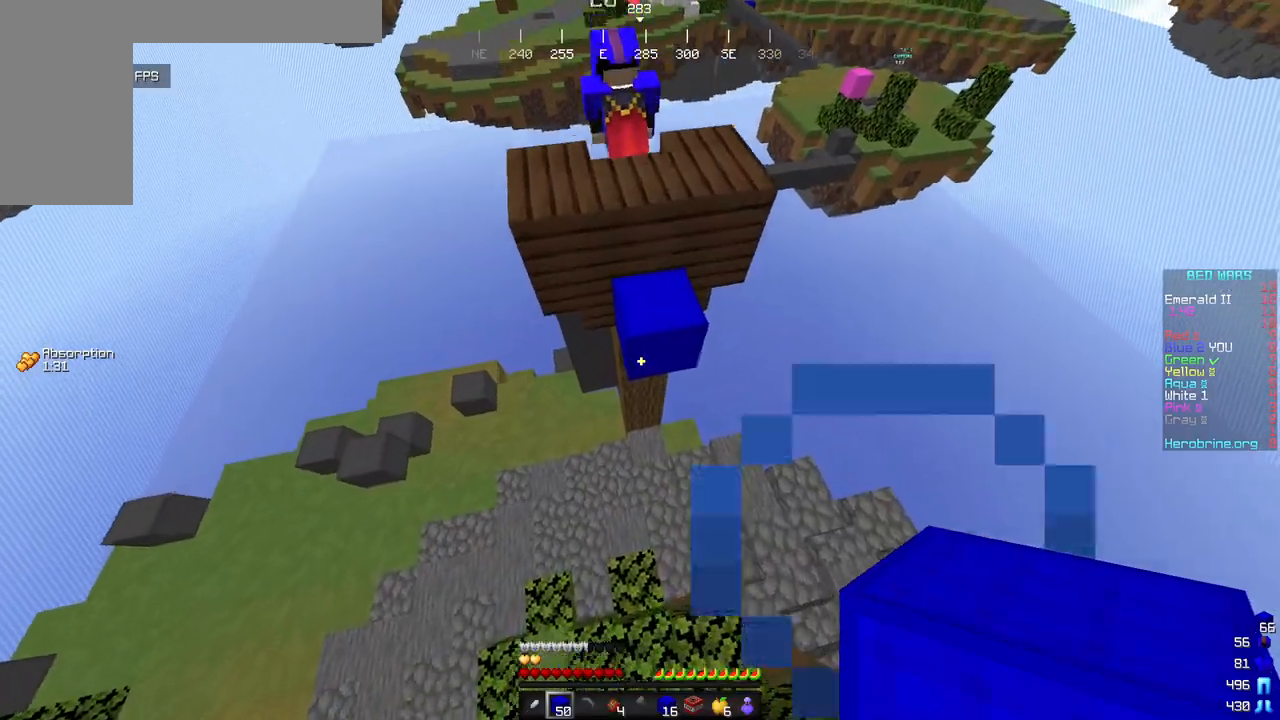
{"keys": ["a", "w"], "mouse": [], "events": [[358, "a", "down"]]}
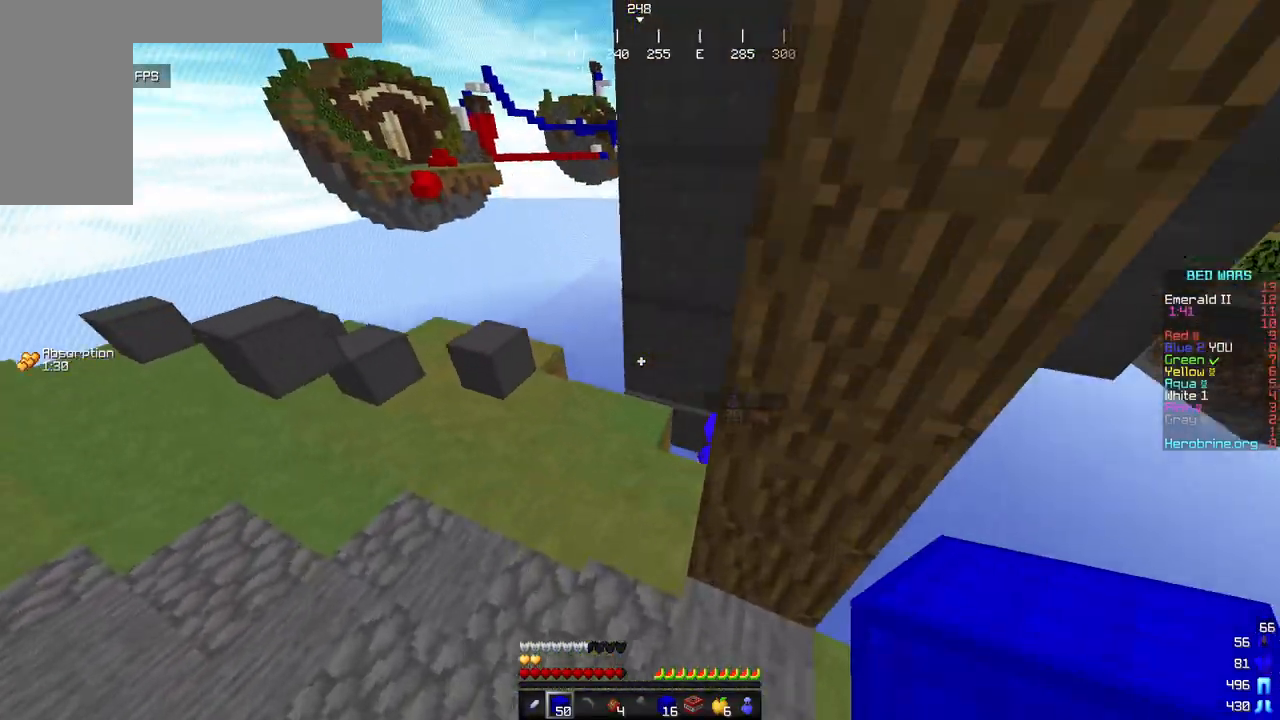
{"keys": ["a", "w"], "mouse": [], "events": []}
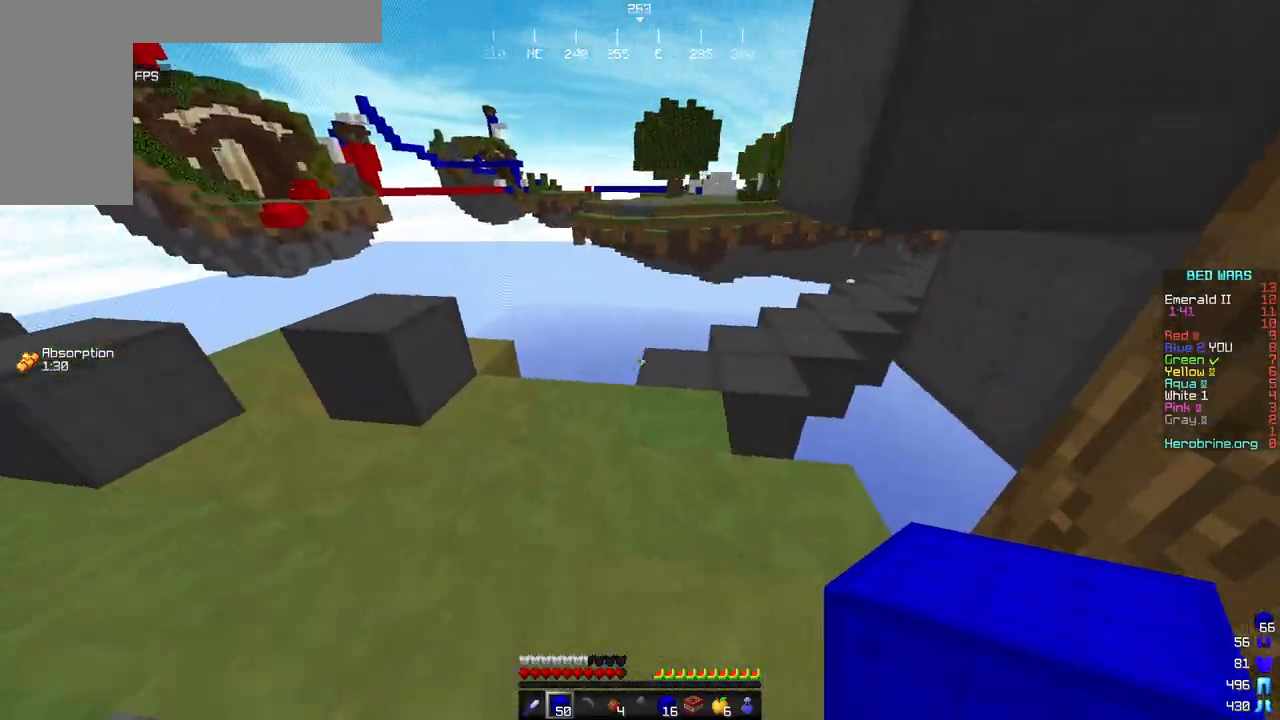
{"keys": ["w"], "mouse": ["left"], "events": [[136, "a", "up"], [477, "mouse_left", "down"]]}
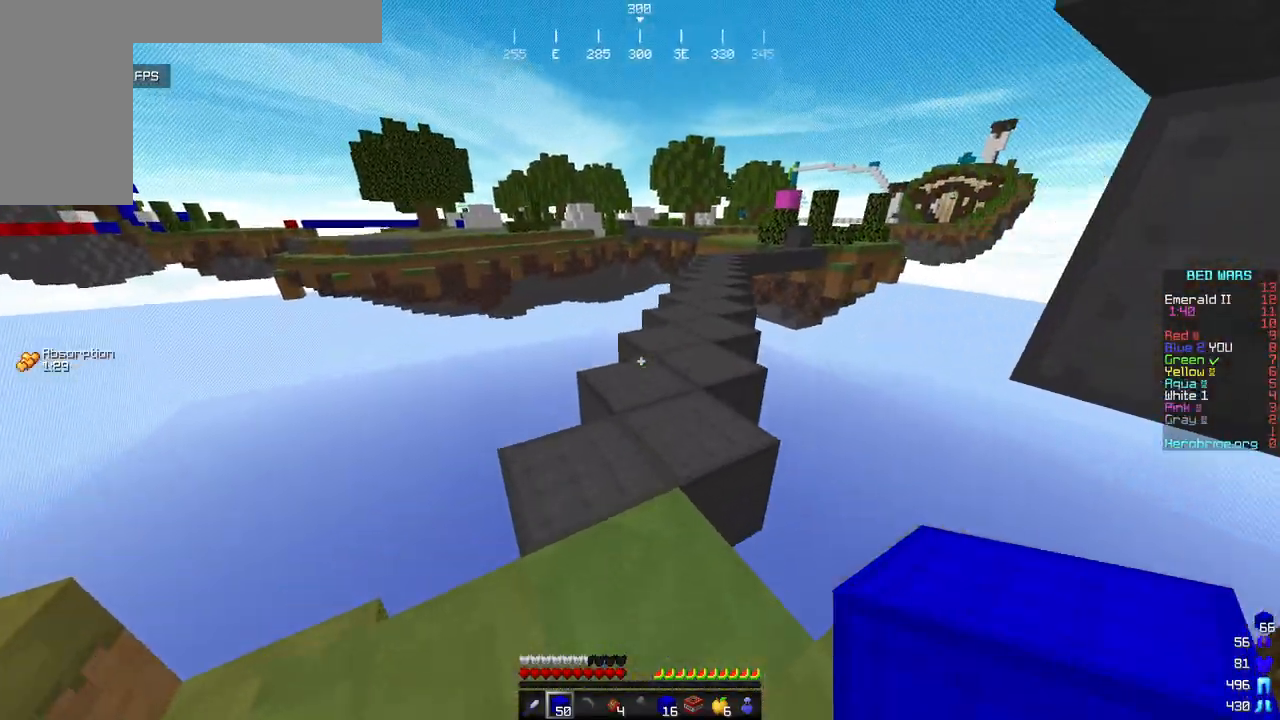
{"keys": ["w"], "mouse": ["left"], "events": []}
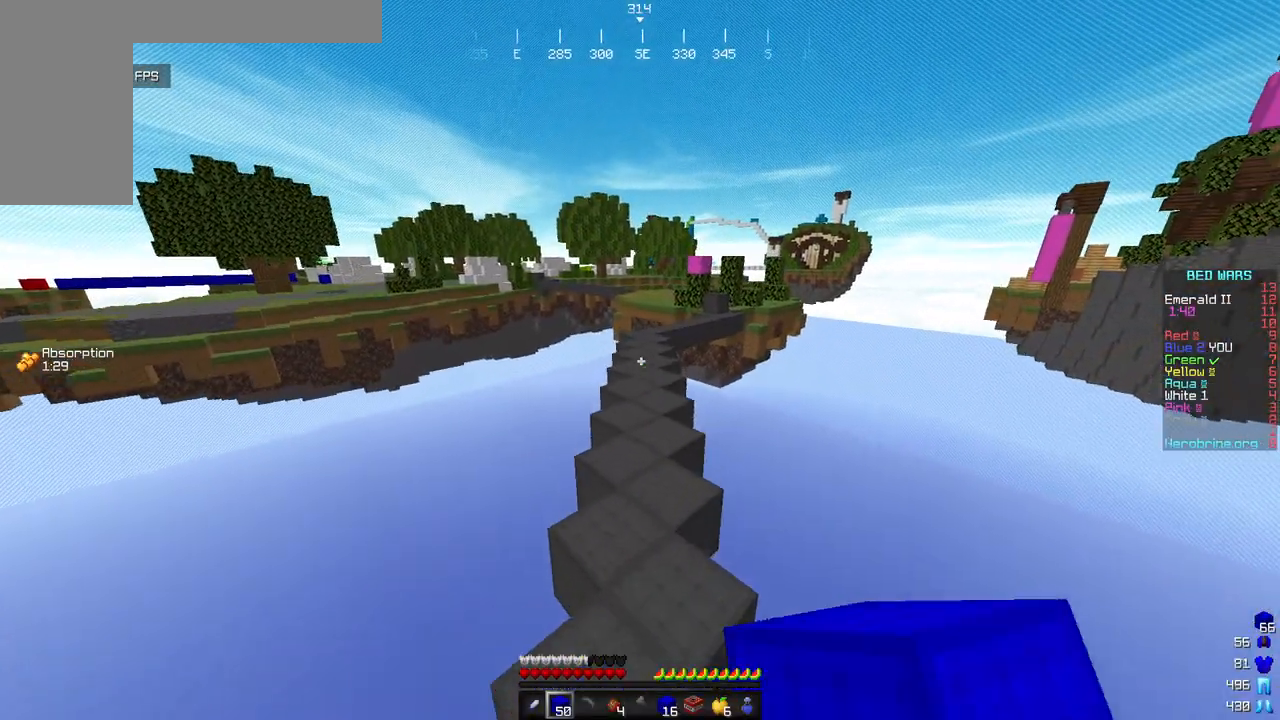
{"keys": ["w"], "mouse": [], "events": [[255, "mouse_left", "up"]]}
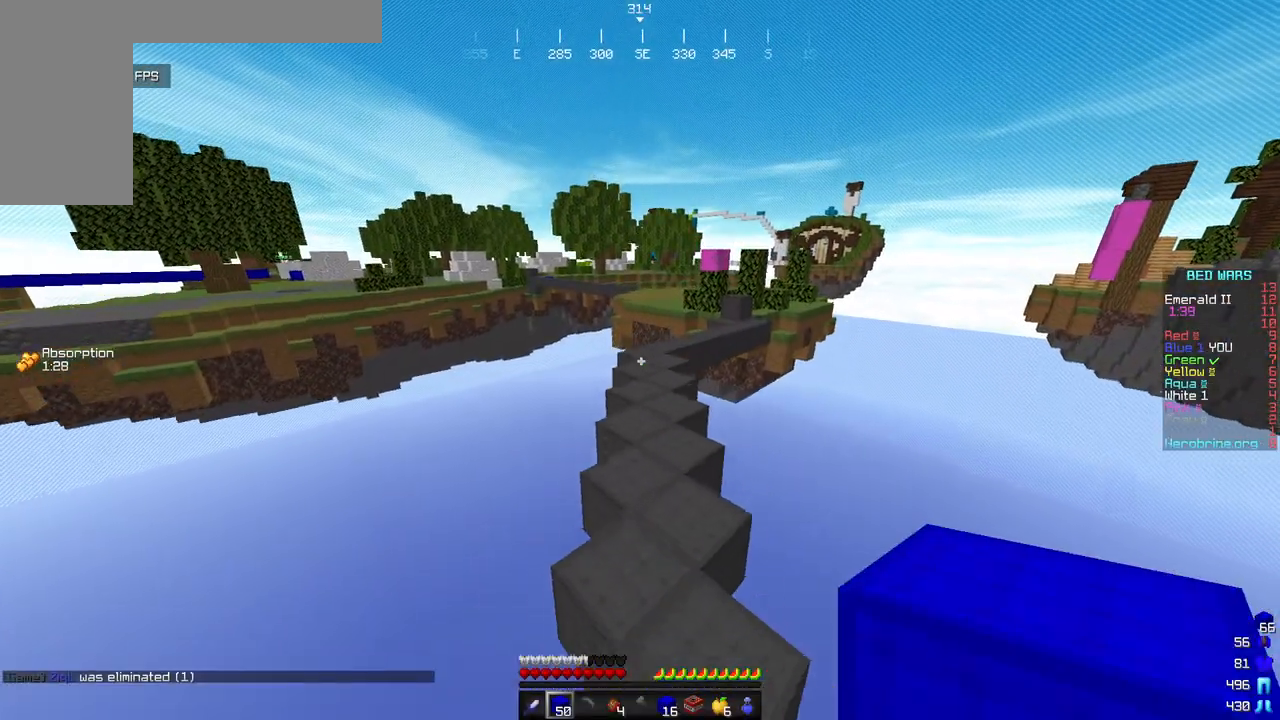
{"keys": ["w"], "mouse": ["left"], "events": [[187, "mouse_left", "down"]]}
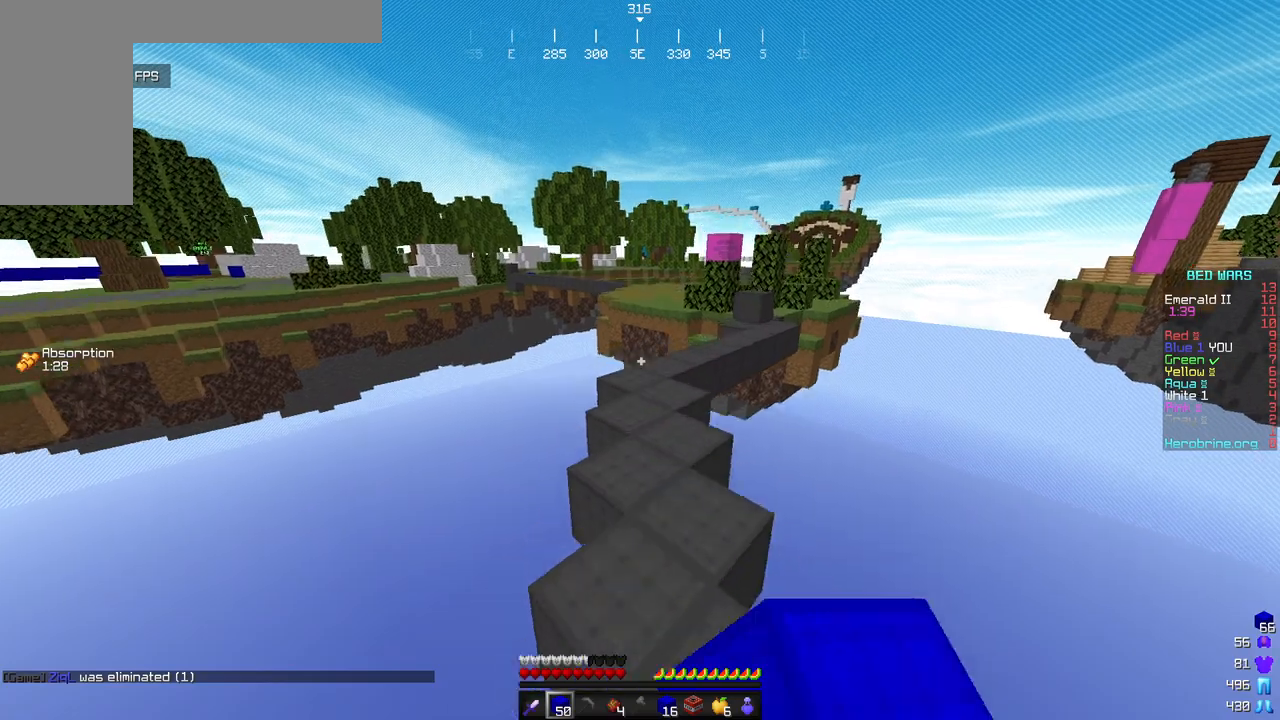
{"keys": ["w"], "mouse": [], "events": [[17, "mouse_left", "up"], [102, "mouse_left", "down"], [375, "mouse_left", "up"]]}
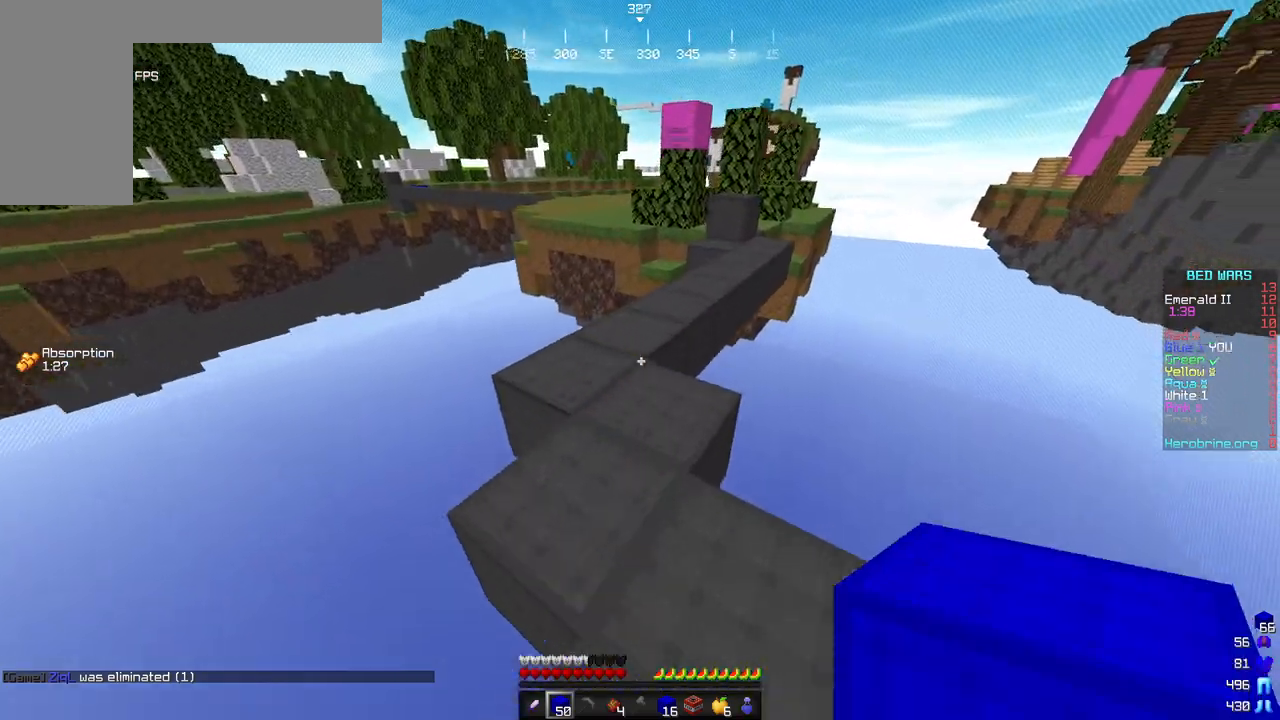
{"keys": ["w"], "mouse": [], "events": [[187, "d", "down"], [357, "d", "up"]]}
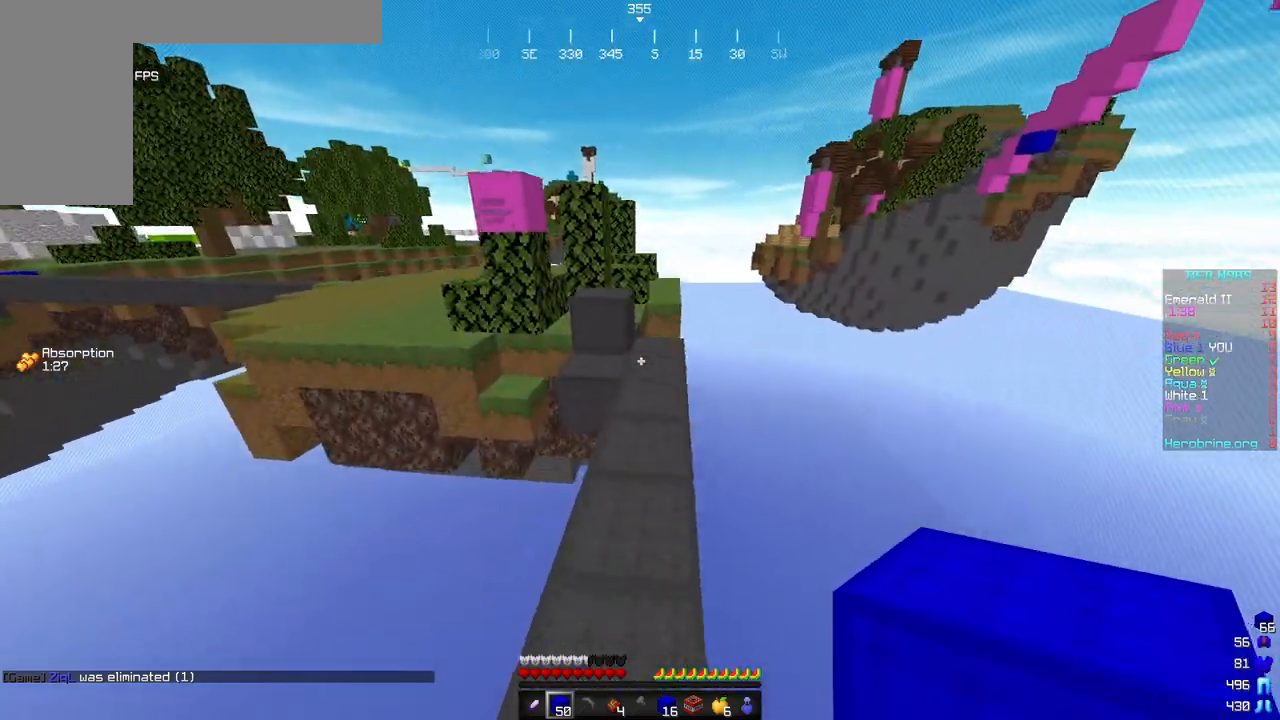
{"keys": ["w"], "mouse": [], "events": [[34, "mouse_left", "down"], [51, "d", "down"], [170, "d", "up"], [306, "mouse_left", "up"]]}
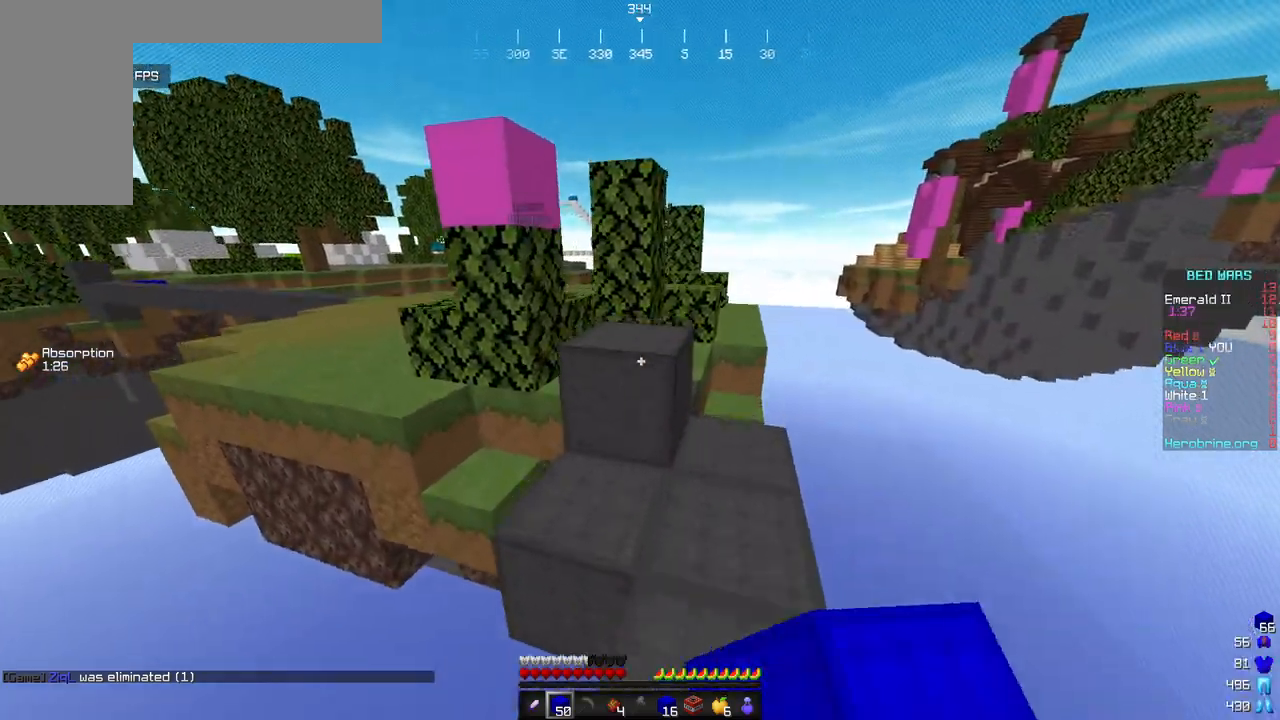
{"keys": ["w"], "mouse": [], "events": []}
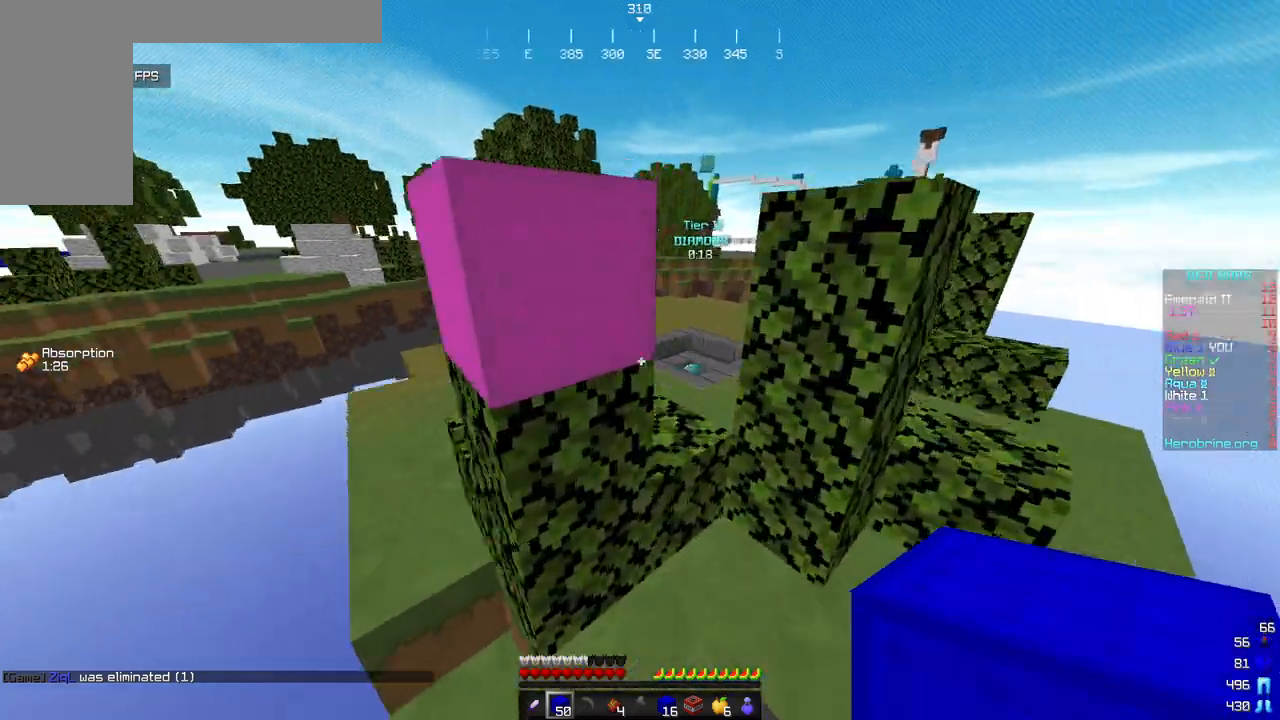
{"keys": ["a", "w"], "mouse": [], "events": [[136, "d", "down"], [306, "d", "up"], [323, "a", "down"], [323, "mouse_left", "down"], [477, "mouse_left", "up"]]}
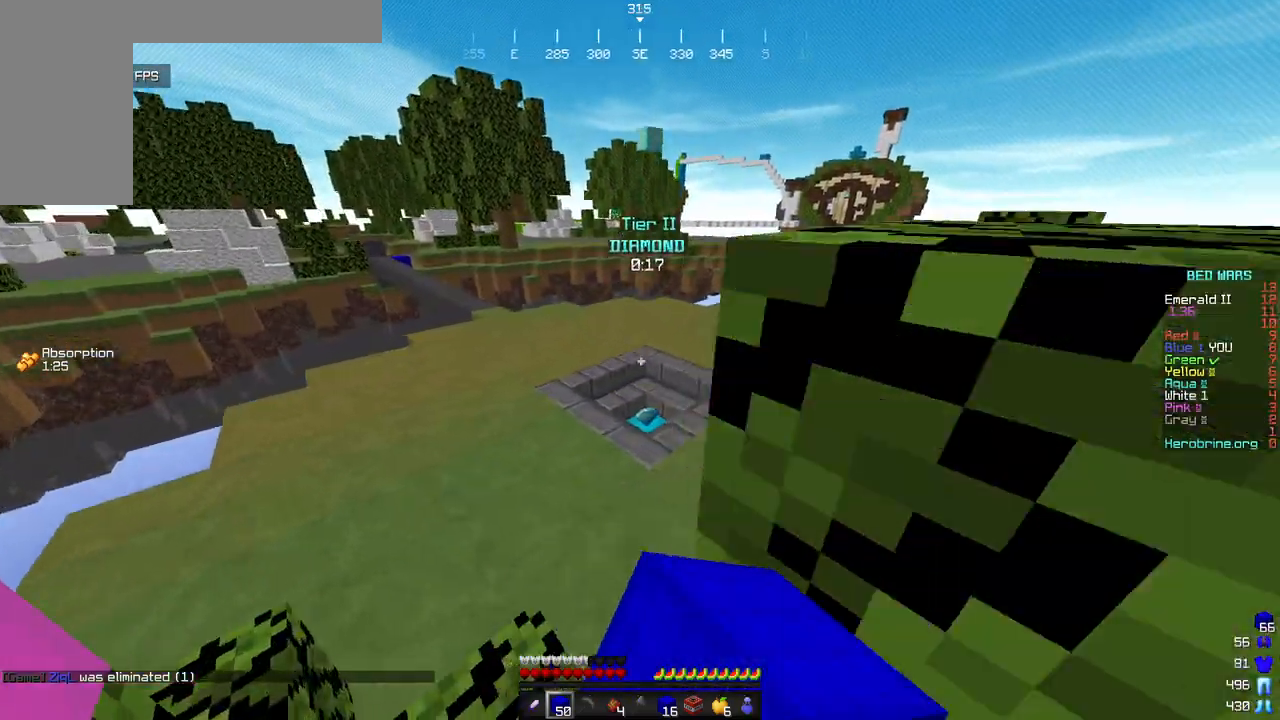
{"keys": ["w"], "mouse": [], "events": [[17, "mouse_left", "down"], [153, "mouse_left", "up"], [221, "a", "up"]]}
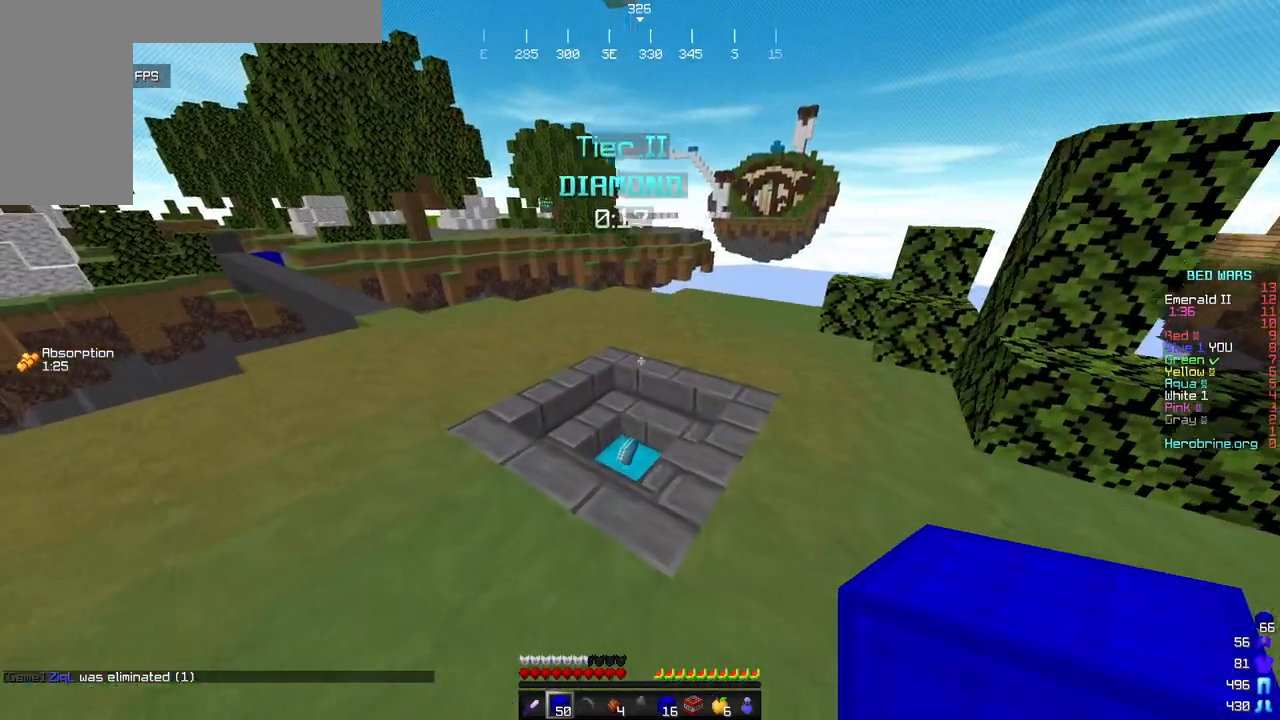
{"keys": ["w"], "mouse": [], "events": [[238, "d", "down"], [426, "d", "up"]]}
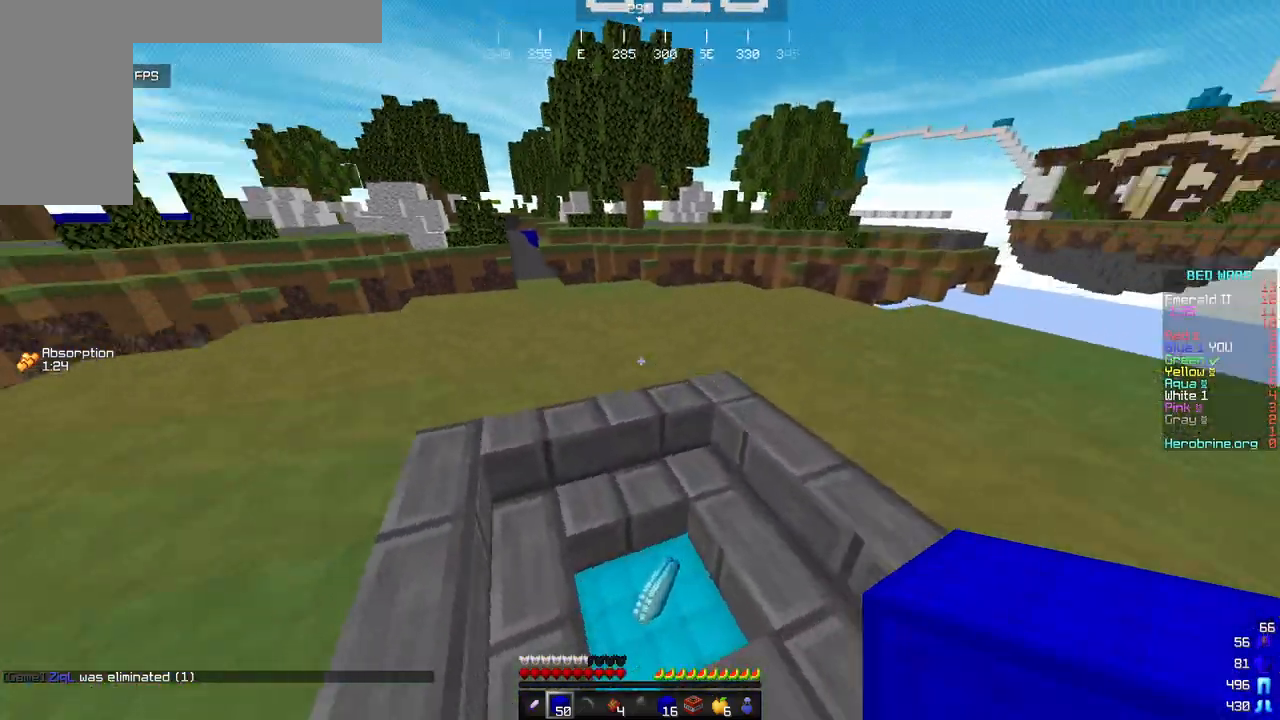
{"keys": ["w"], "mouse": [], "events": []}